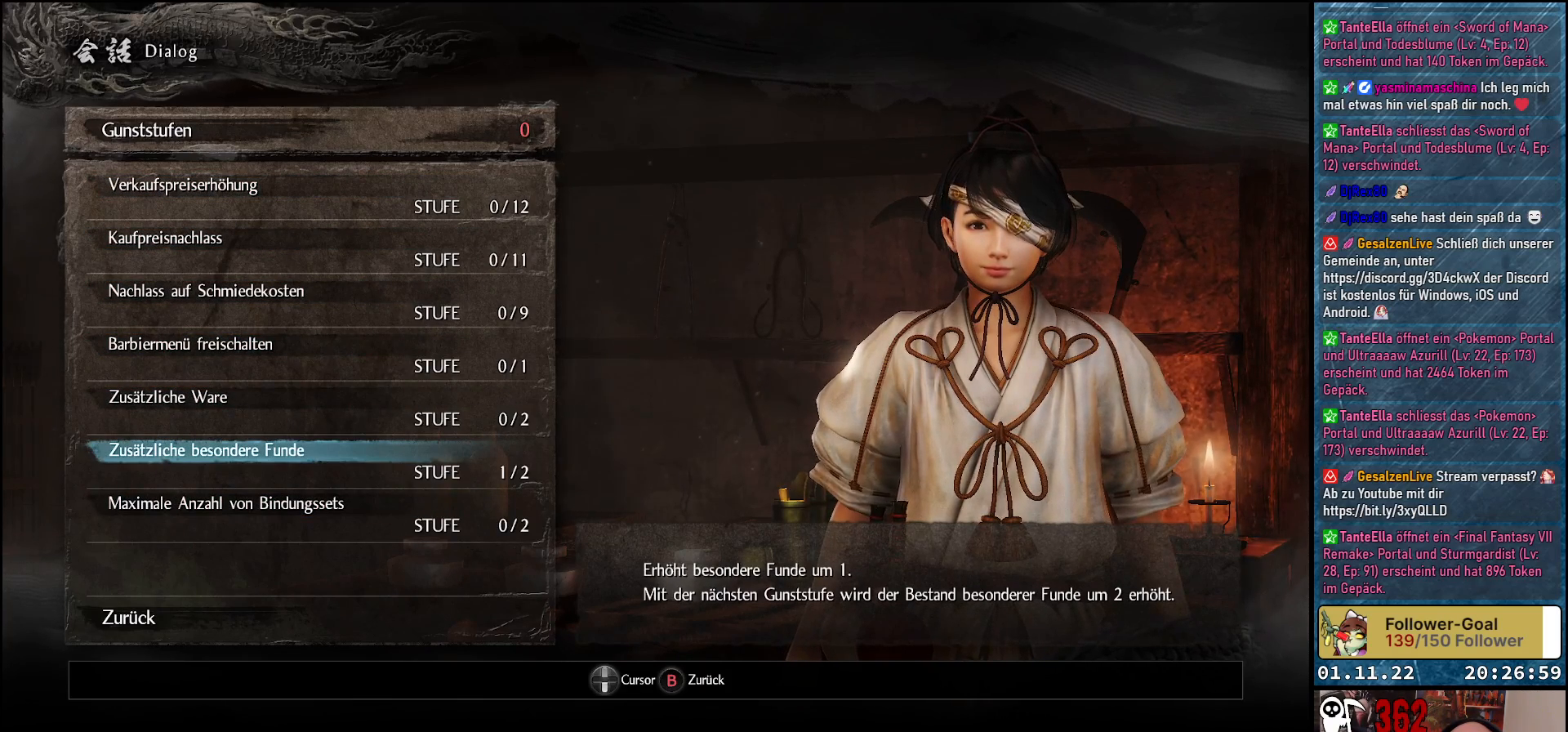
Gameplay with a controller (Xbox layout); each line is a JSON object with the inputs held at the frame after it. "events" lists button and stick changes between this image and that frame as [ms after this image, input, new state], when the widget could be followed in between.
{"buttons": [], "left_stick": "center", "right_stick": "center", "events": []}
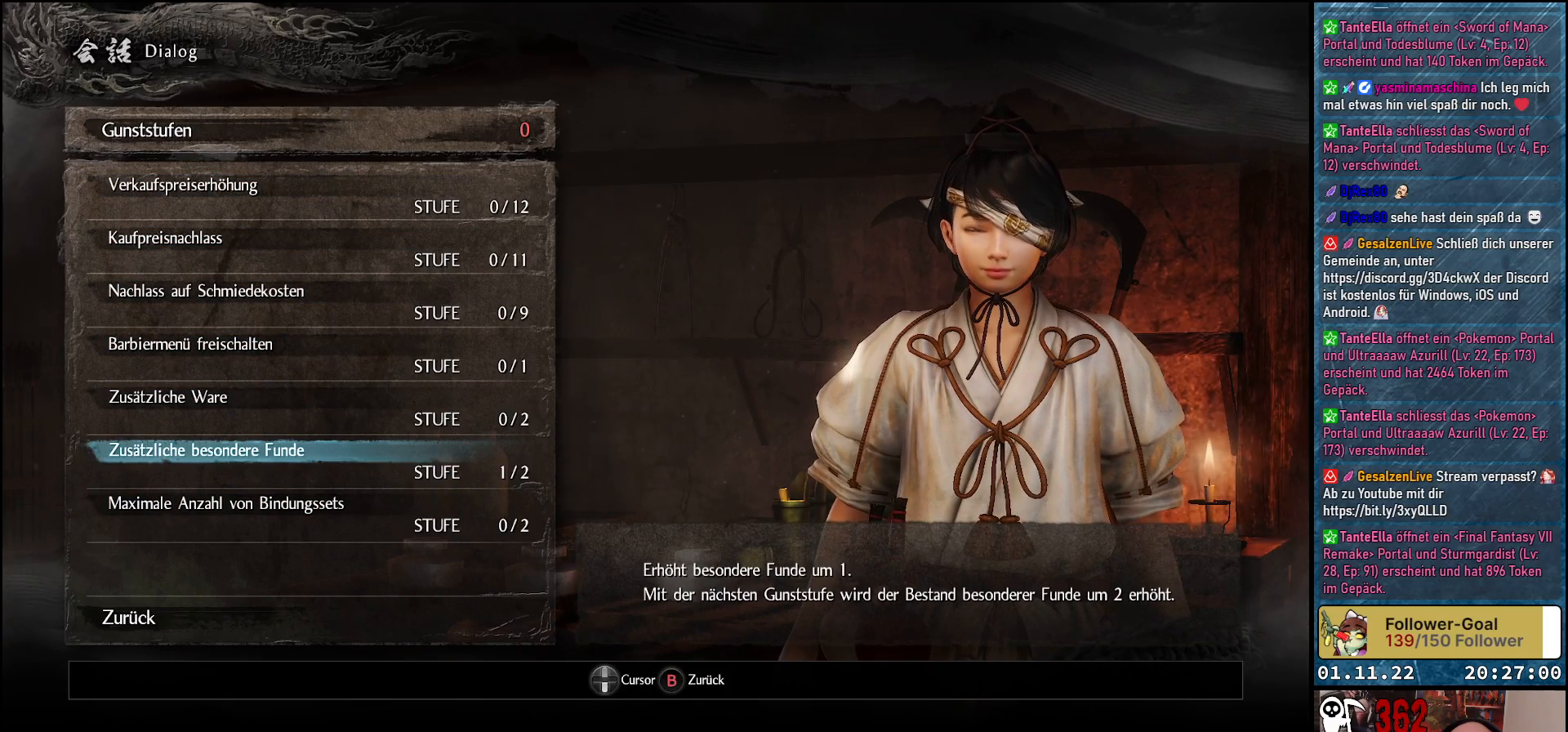
{"buttons": [], "left_stick": "center", "right_stick": "center", "events": []}
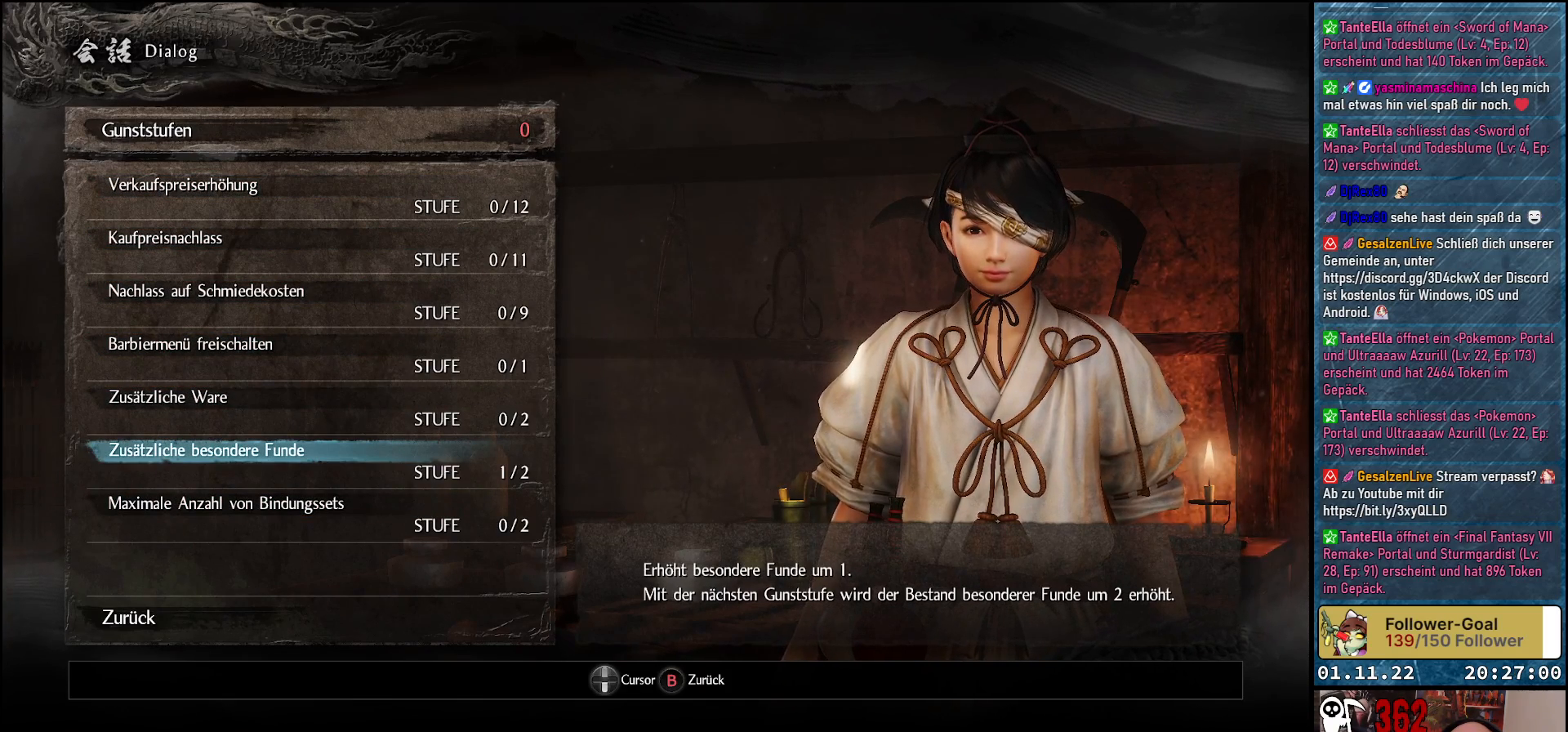
{"buttons": [], "left_stick": "center", "right_stick": "center", "events": []}
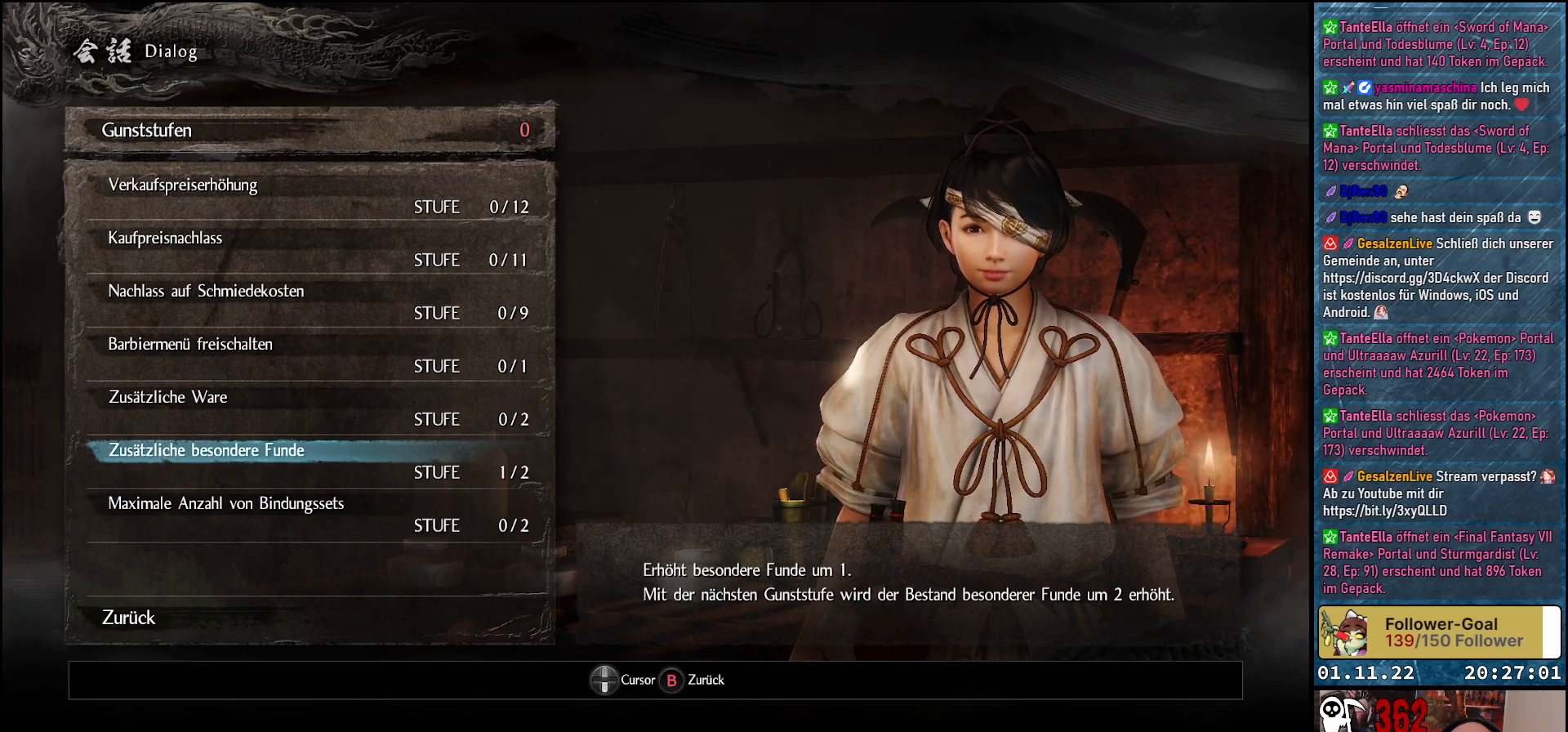
{"buttons": [], "left_stick": "center", "right_stick": "center", "events": []}
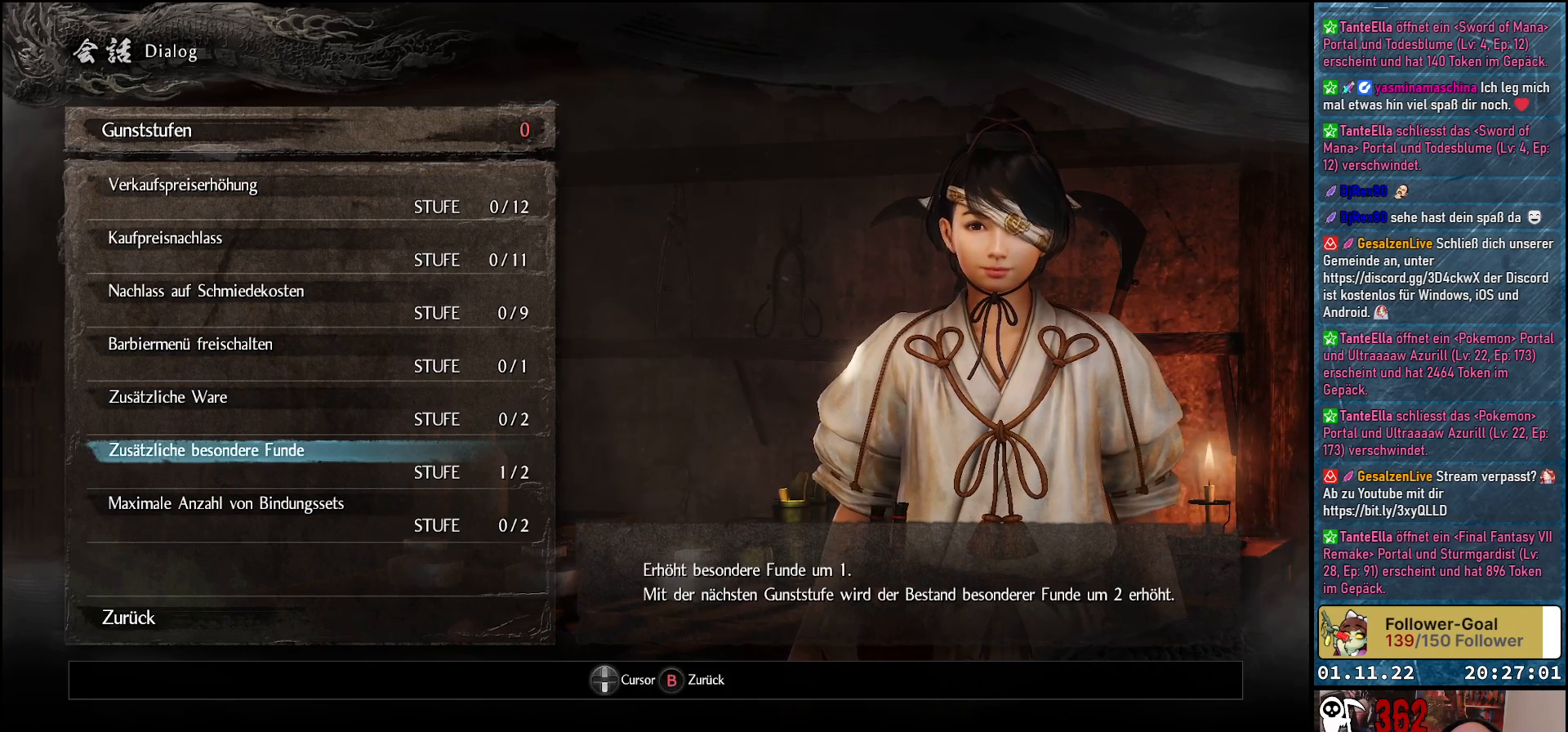
{"buttons": [], "left_stick": "center", "right_stick": "center", "events": []}
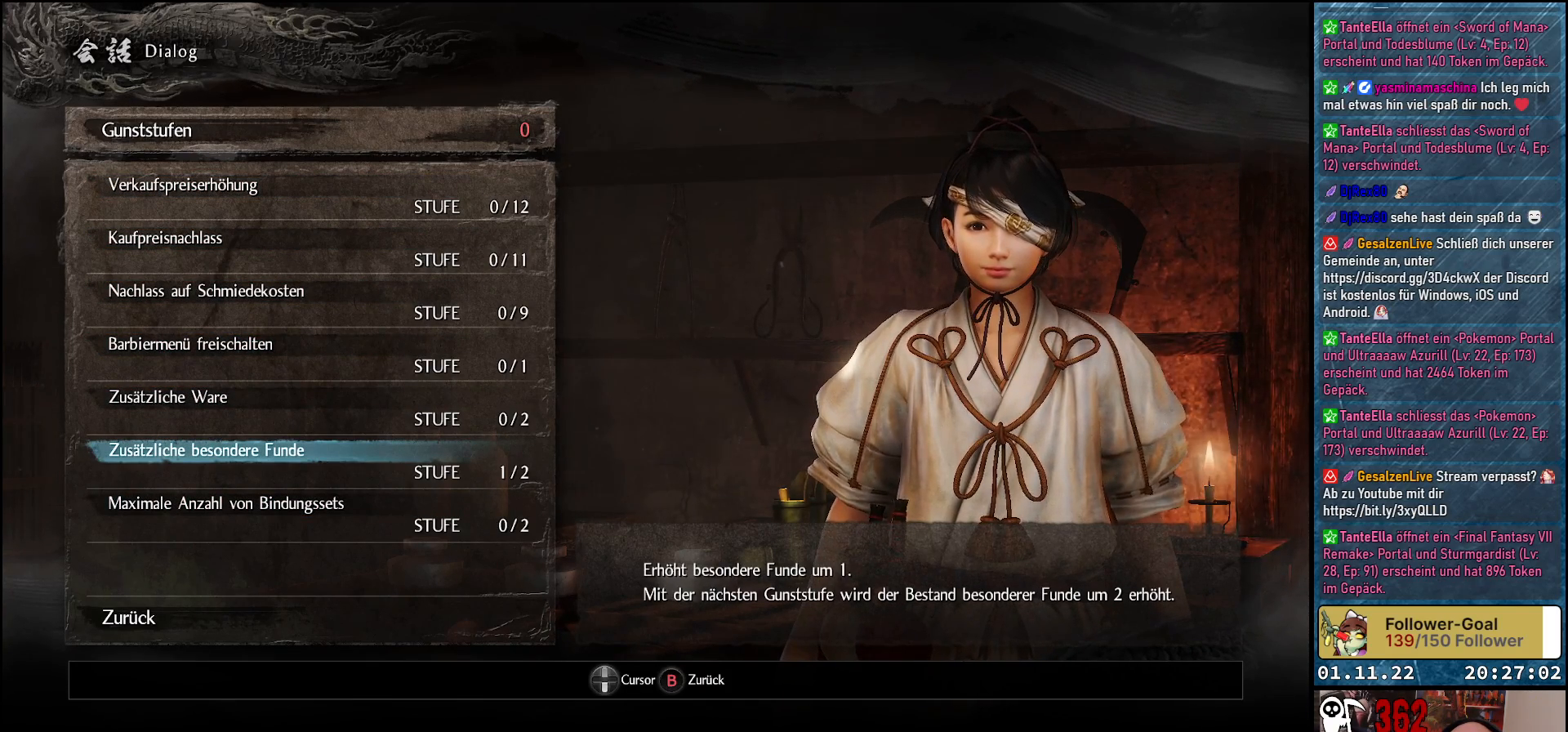
{"buttons": [], "left_stick": "center", "right_stick": "center", "events": []}
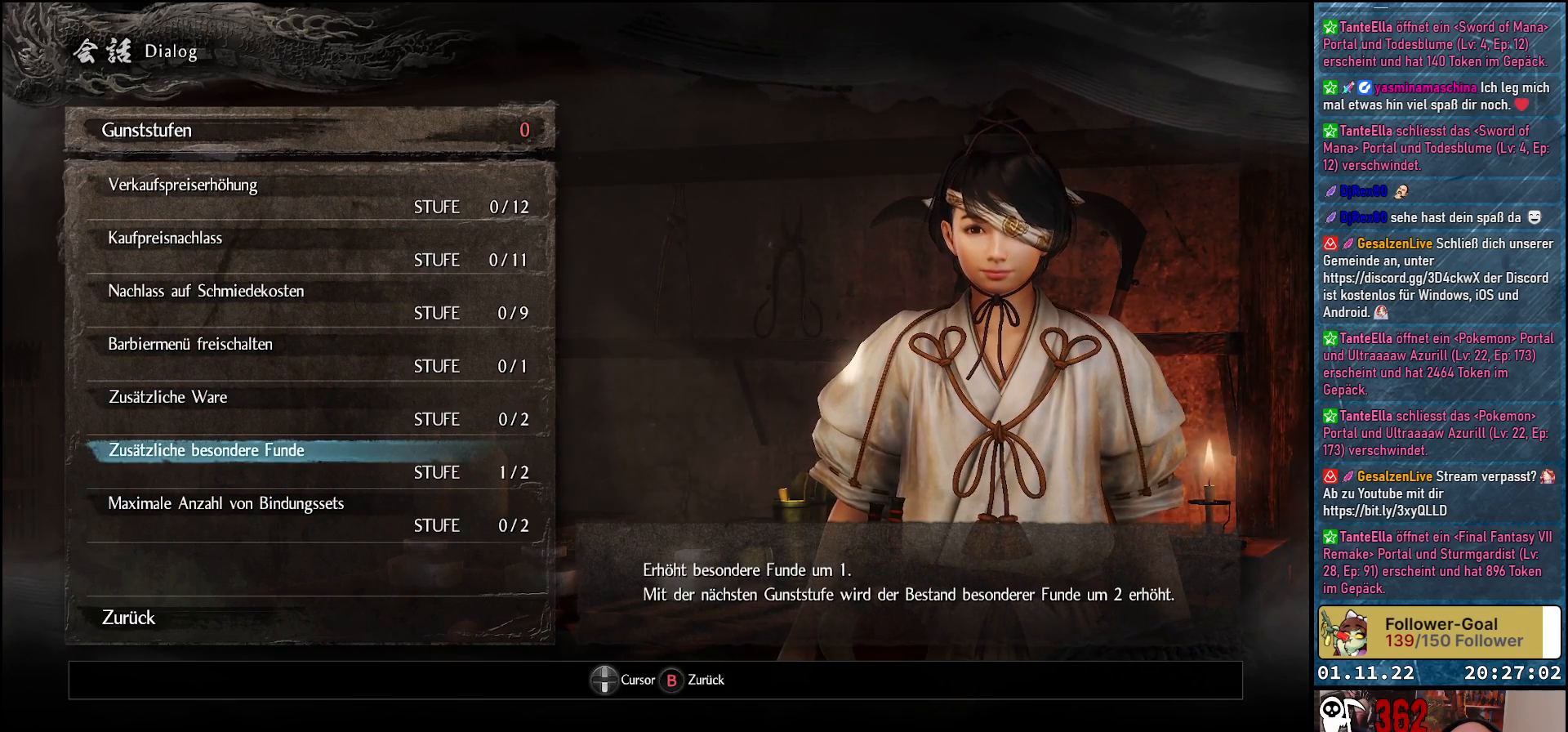
{"buttons": [], "left_stick": "center", "right_stick": "center", "events": []}
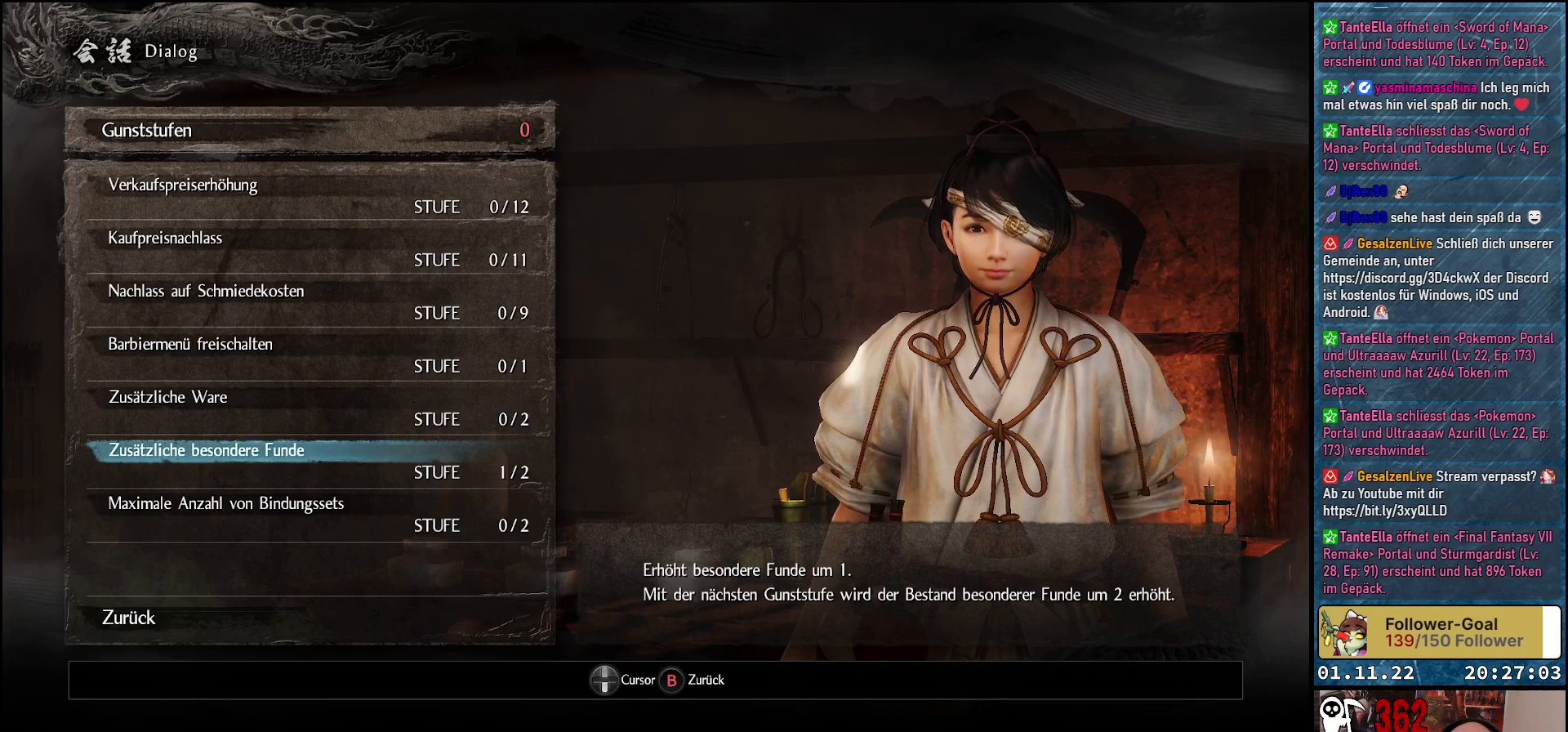
{"buttons": ["DPAD_UP"], "left_stick": "center", "right_stick": "center", "events": [[167, "DPAD_UP", "down"]]}
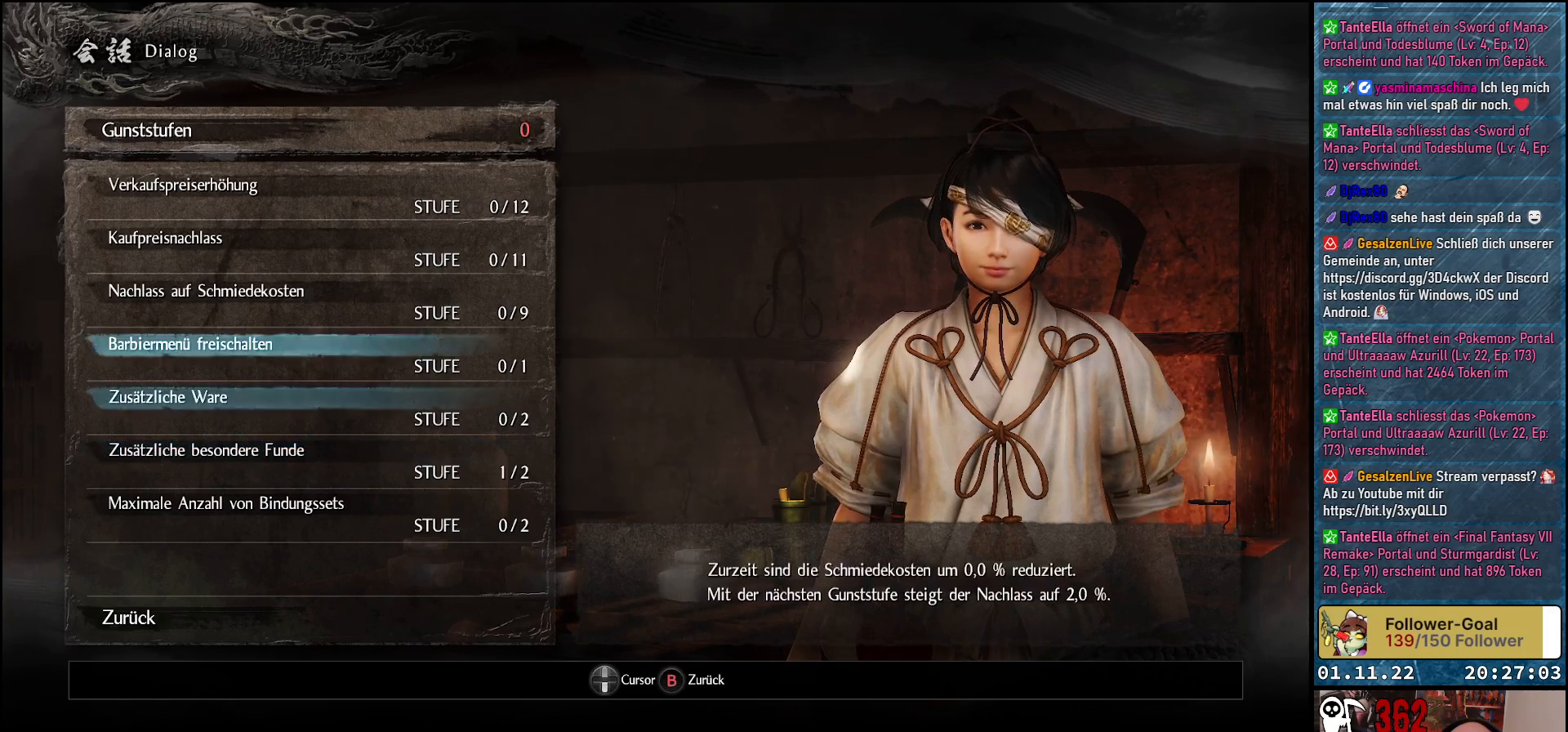
{"buttons": [], "left_stick": "center", "right_stick": "center", "events": [[183, "DPAD_UP", "up"]]}
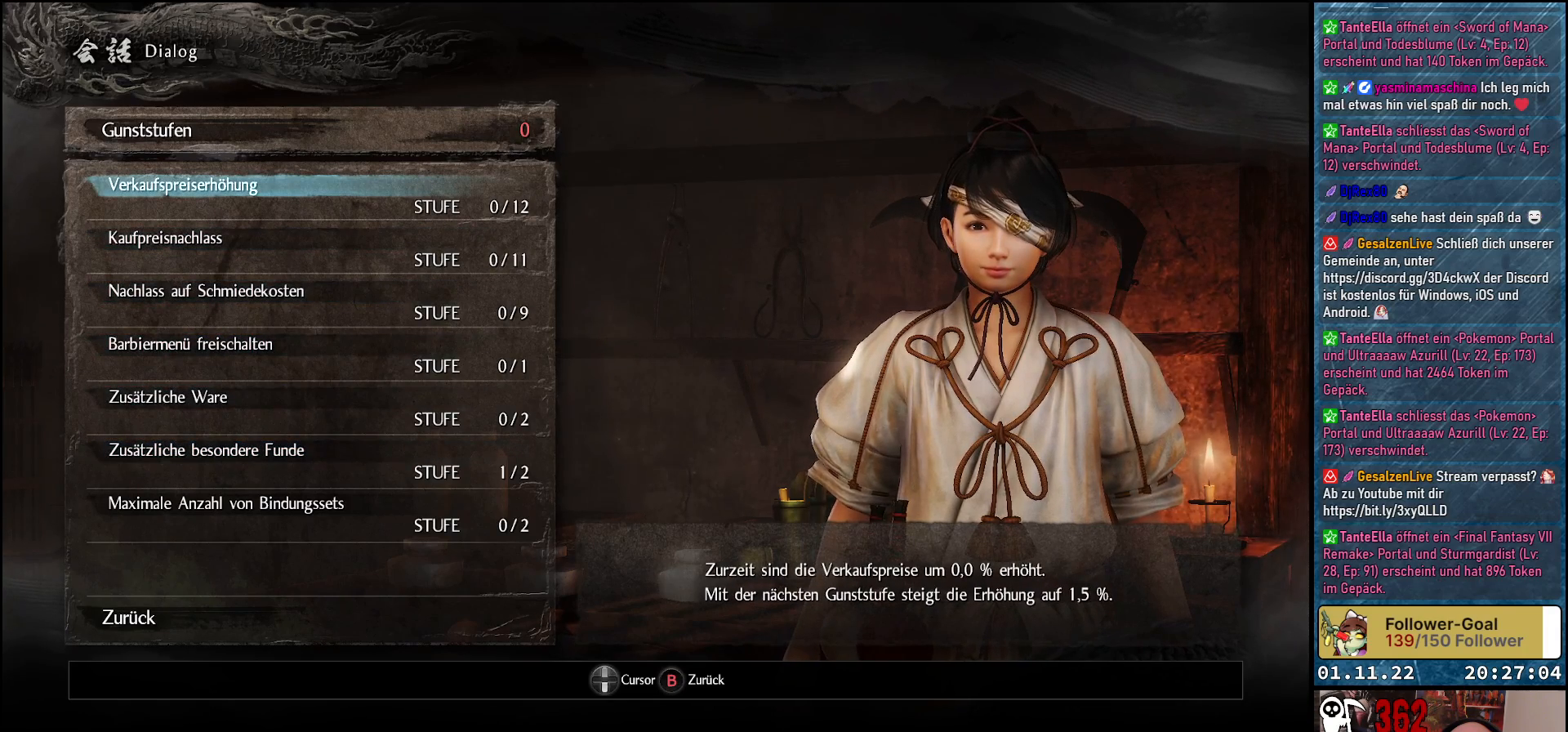
{"buttons": ["DPAD_DOWN"], "left_stick": "center", "right_stick": "center", "events": [[483, "DPAD_DOWN", "down"]]}
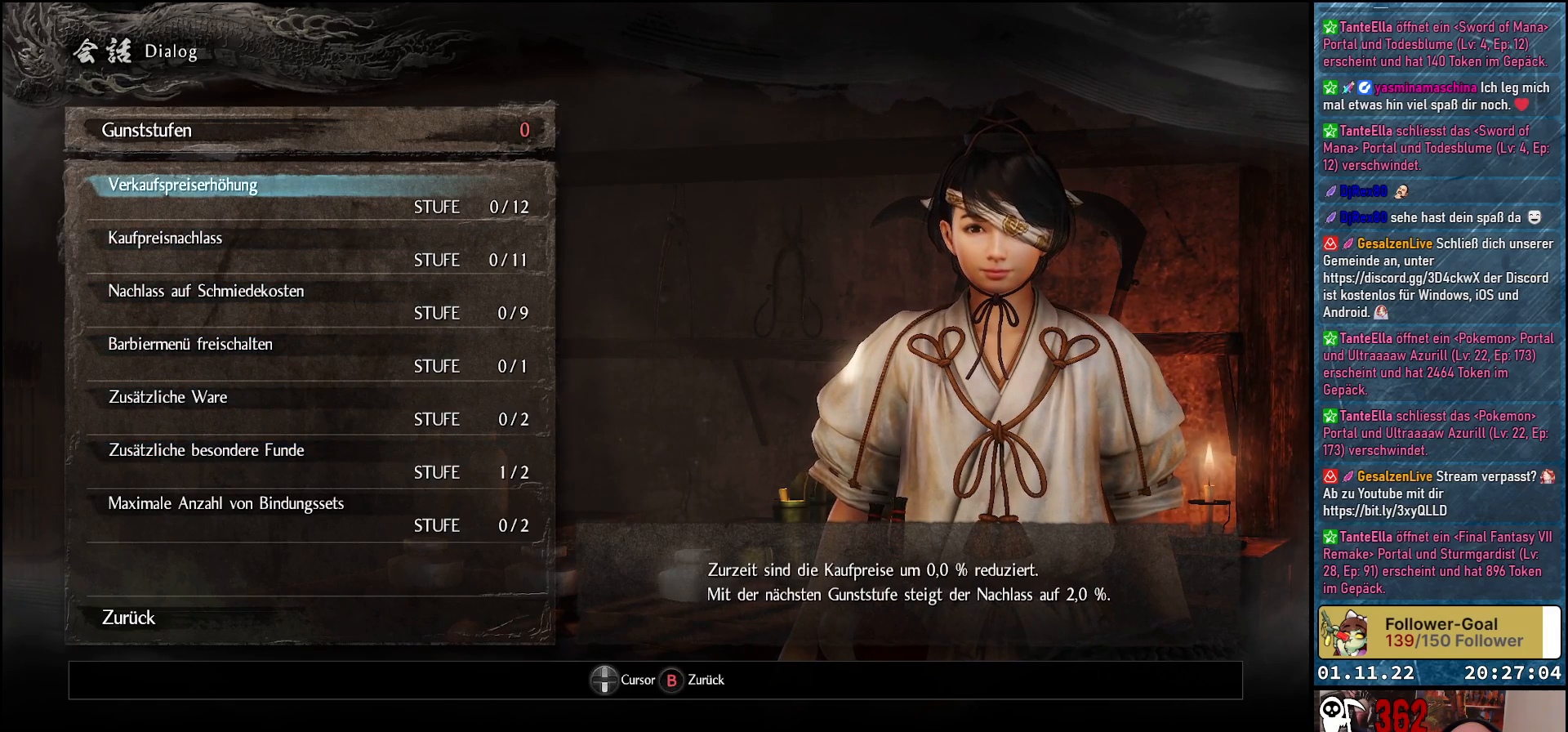
{"buttons": [], "left_stick": "center", "right_stick": "center", "events": [[117, "DPAD_DOWN", "up"], [267, "DPAD_DOWN", "down"], [400, "DPAD_DOWN", "up"]]}
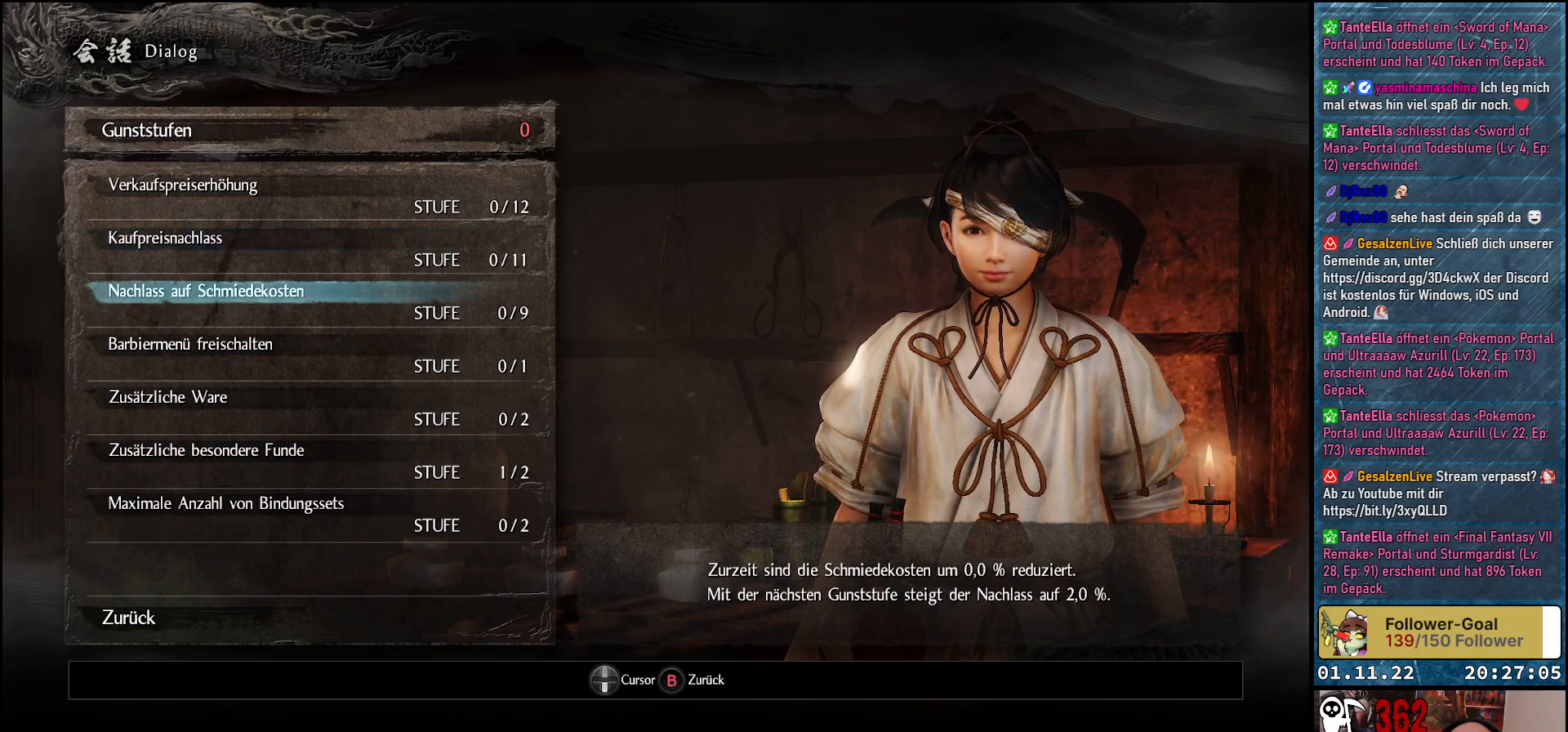
{"buttons": ["DPAD_DOWN"], "left_stick": "center", "right_stick": "center", "events": [[467, "DPAD_DOWN", "down"]]}
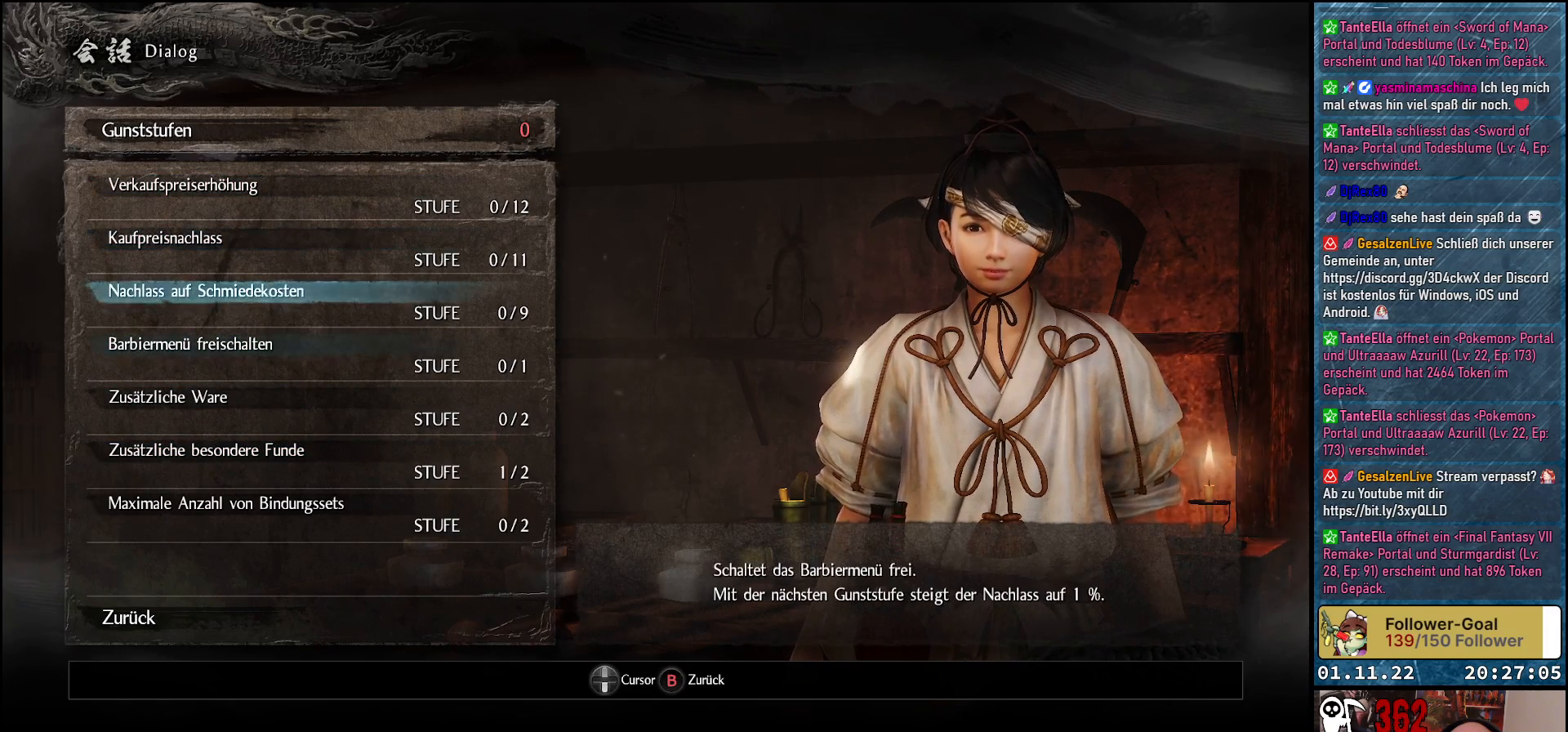
{"buttons": ["DPAD_DOWN"], "left_stick": "center", "right_stick": "center", "events": [[100, "DPAD_DOWN", "up"], [233, "DPAD_DOWN", "down"], [350, "DPAD_DOWN", "up"], [450, "DPAD_DOWN", "down"]]}
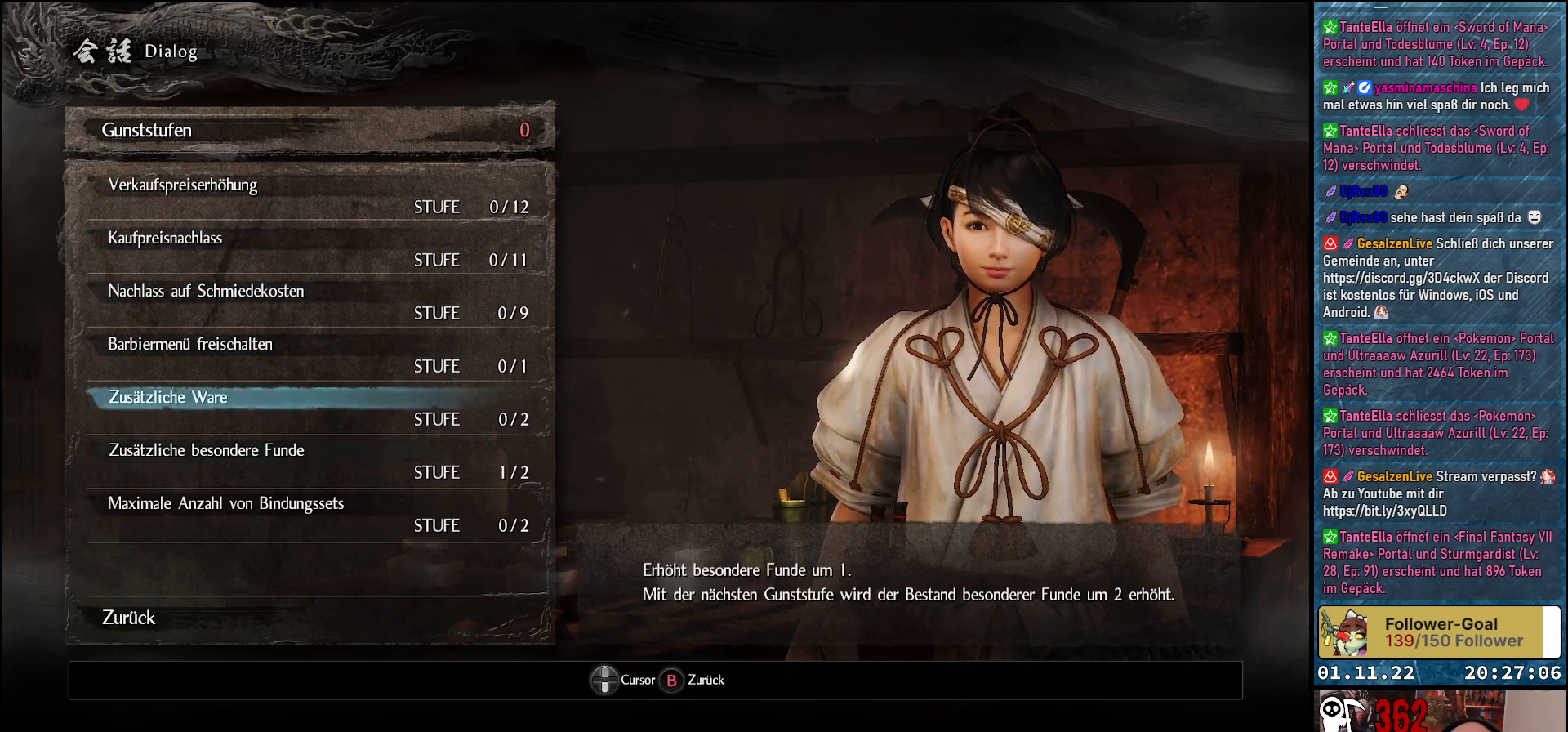
{"buttons": [], "left_stick": "center", "right_stick": "center", "events": [[83, "DPAD_DOWN", "up"], [200, "DPAD_DOWN", "down"], [367, "DPAD_DOWN", "up"]]}
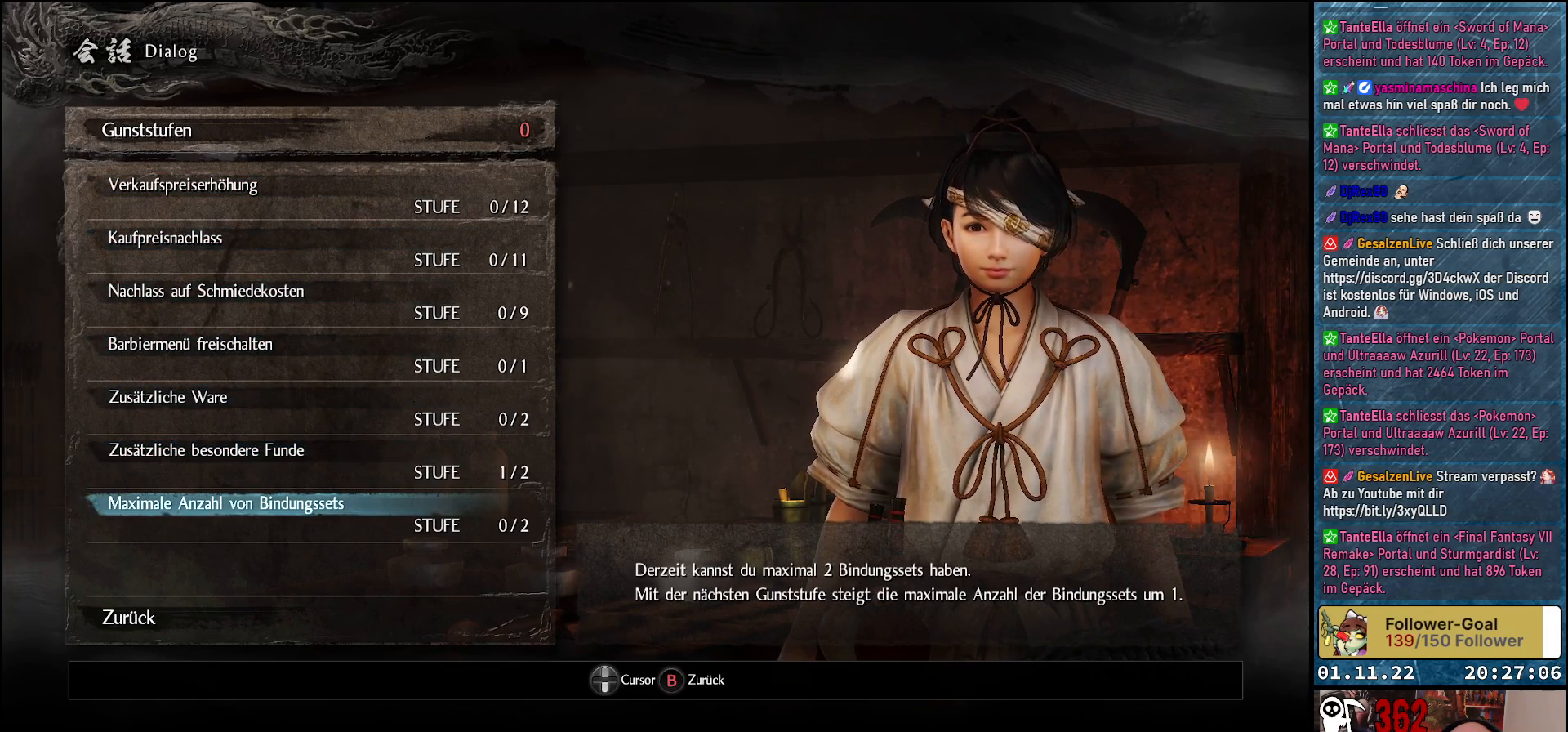
{"buttons": [], "left_stick": "center", "right_stick": "center", "events": []}
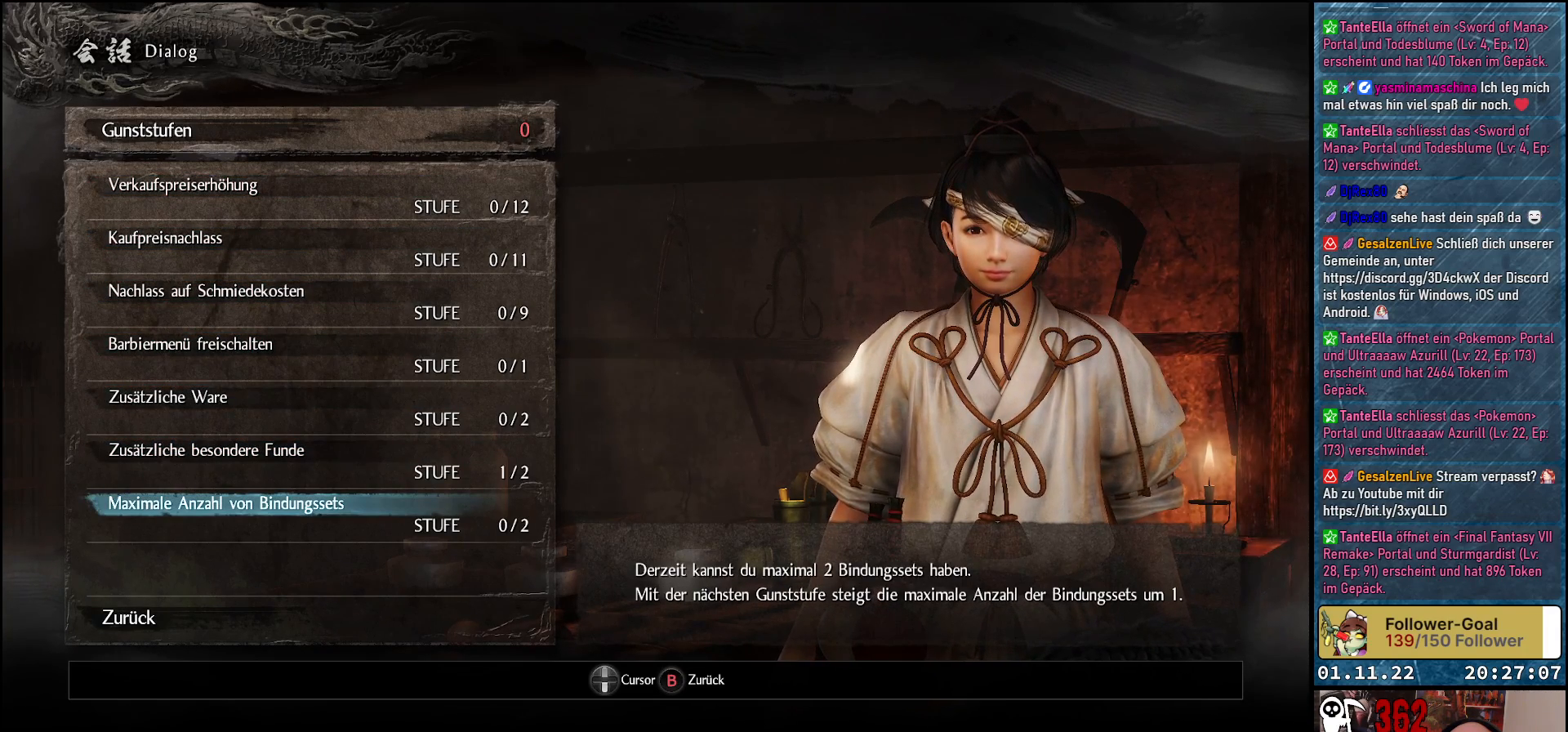
{"buttons": [], "left_stick": "center", "right_stick": "center", "events": []}
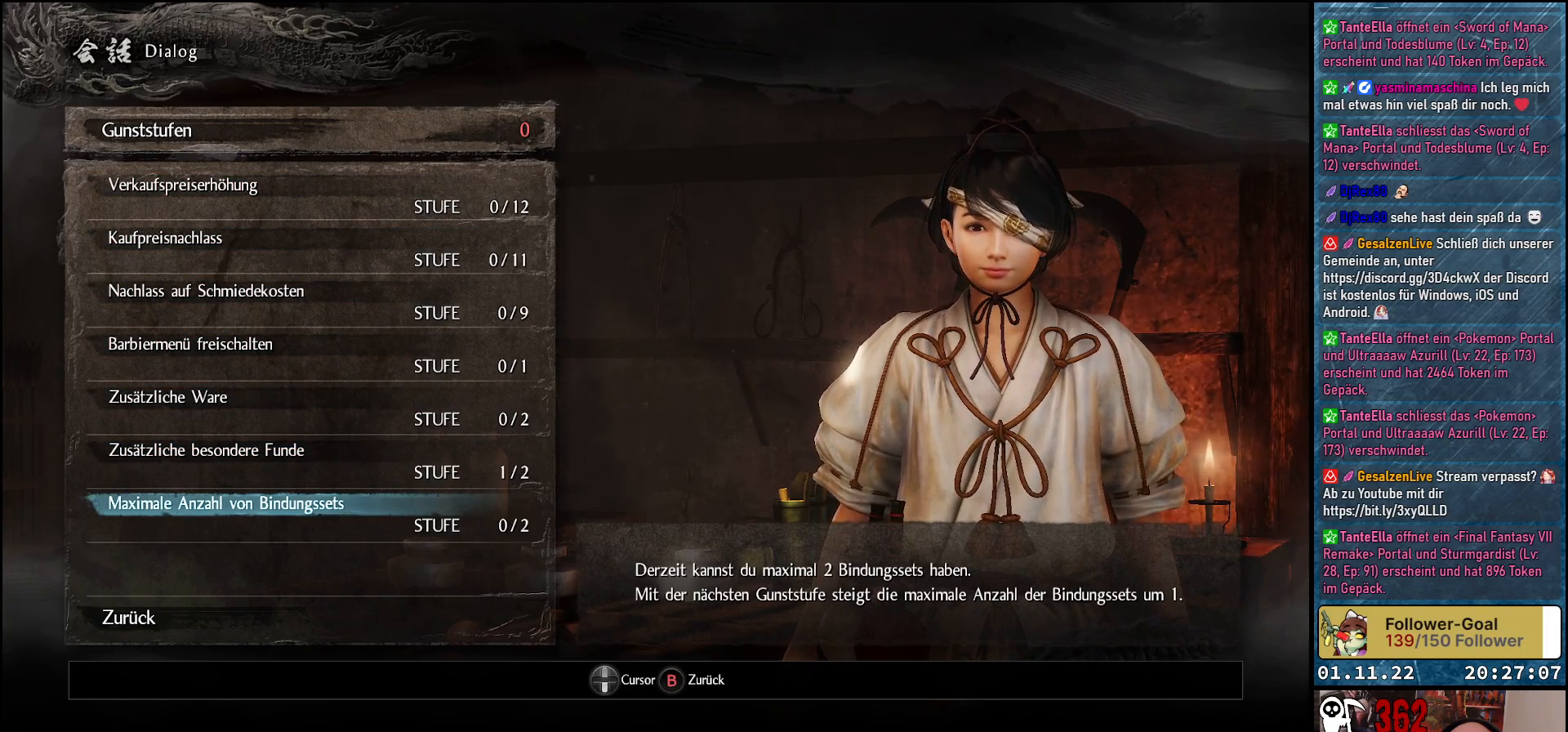
{"buttons": [], "left_stick": "center", "right_stick": "center", "events": [[33, "DPAD_DOWN", "down"], [200, "DPAD_DOWN", "up"]]}
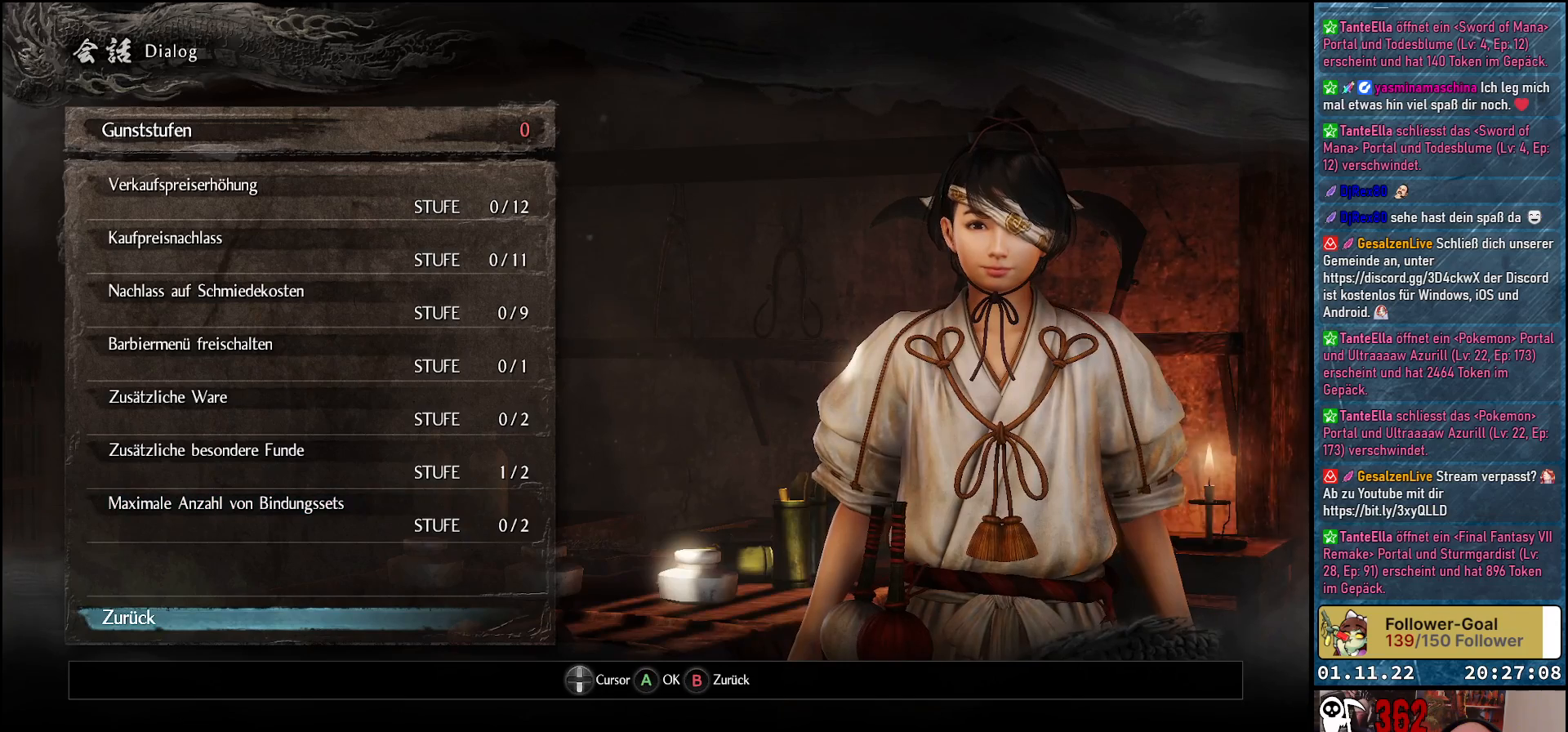
{"buttons": [], "left_stick": "center", "right_stick": "center", "events": []}
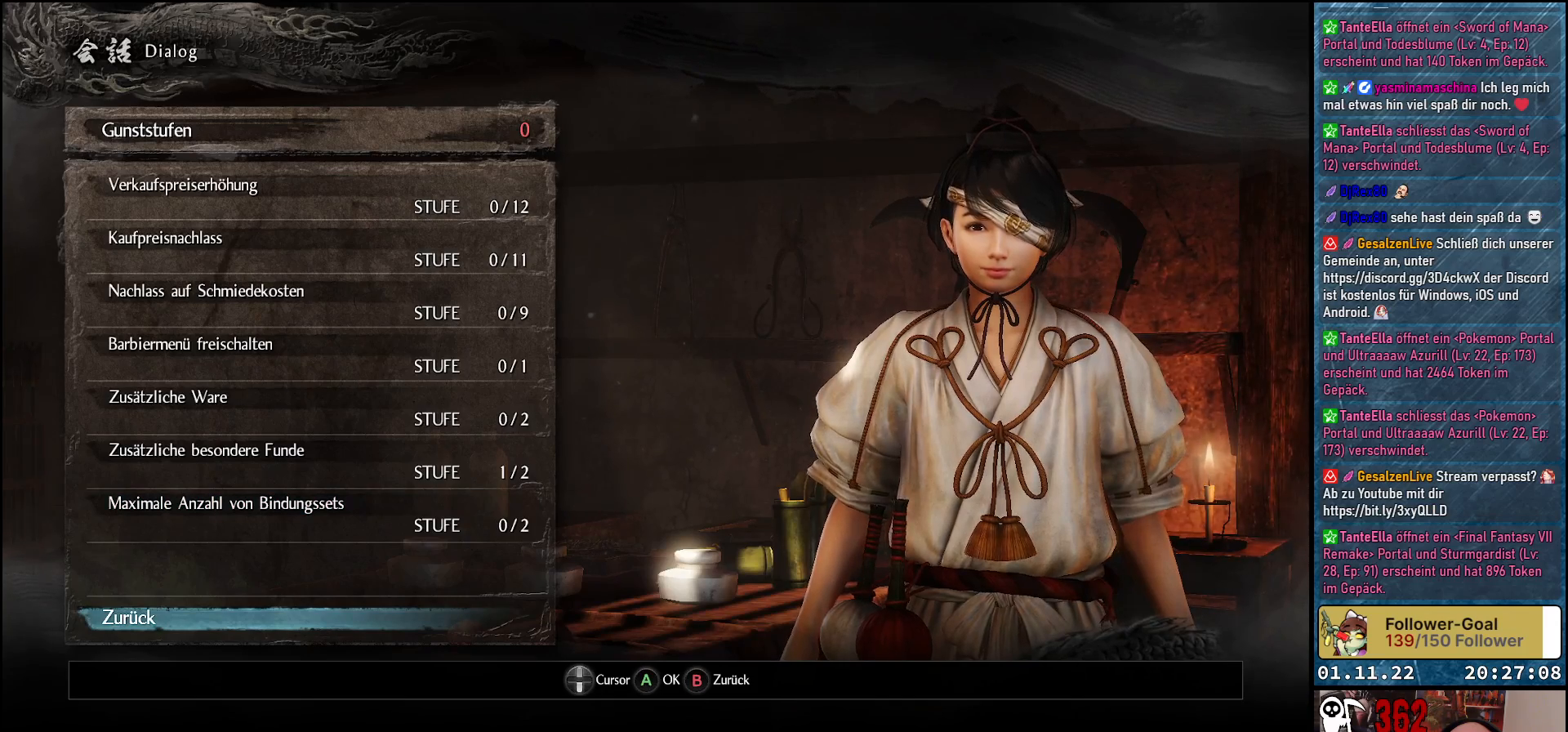
{"buttons": [], "left_stick": "center", "right_stick": "center", "events": [[383, "DPAD_UP", "down"], [483, "DPAD_UP", "up"]]}
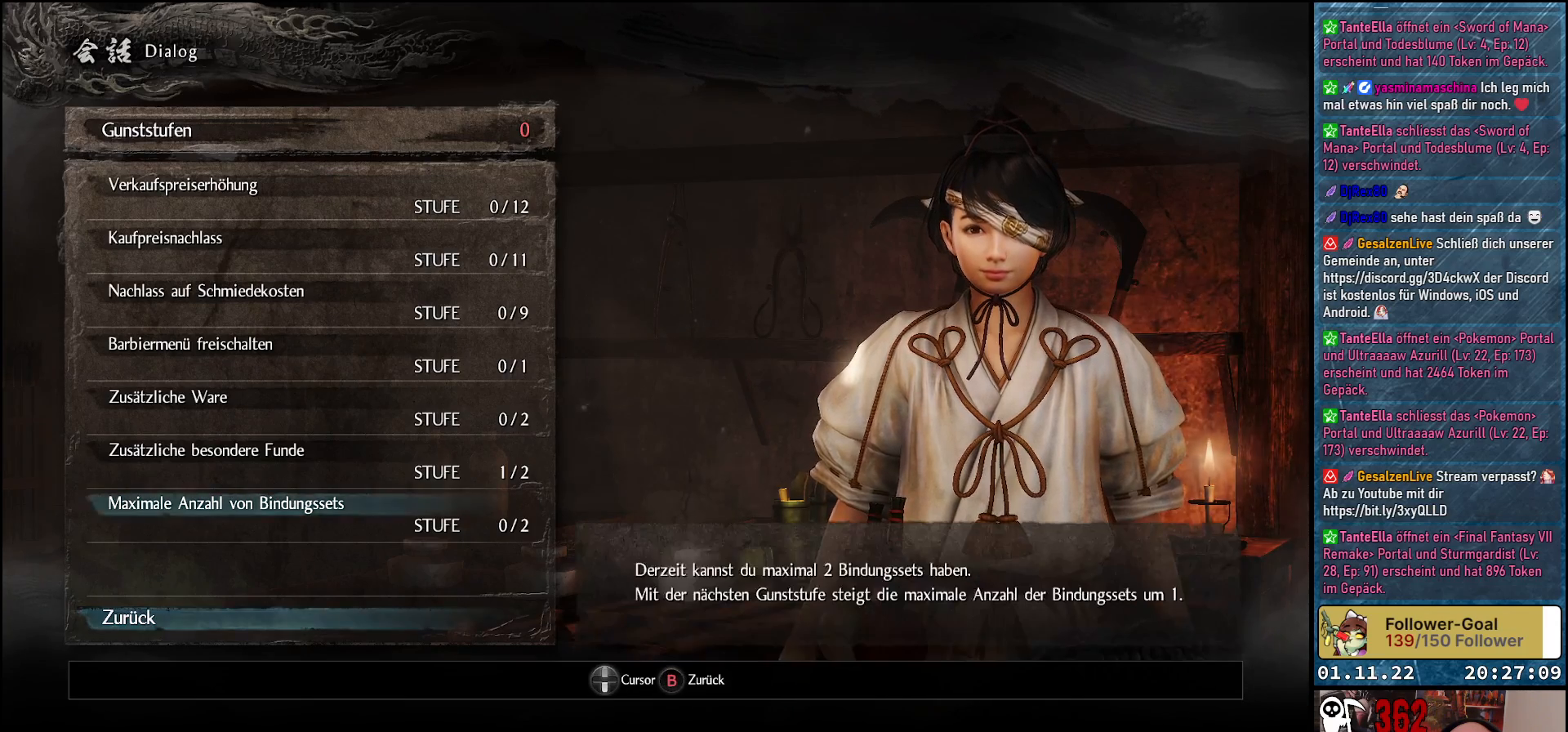
{"buttons": ["DPAD_DOWN"], "left_stick": "center", "right_stick": "center", "events": [[83, "DPAD_UP", "down"], [183, "DPAD_UP", "up"], [467, "DPAD_DOWN", "down"]]}
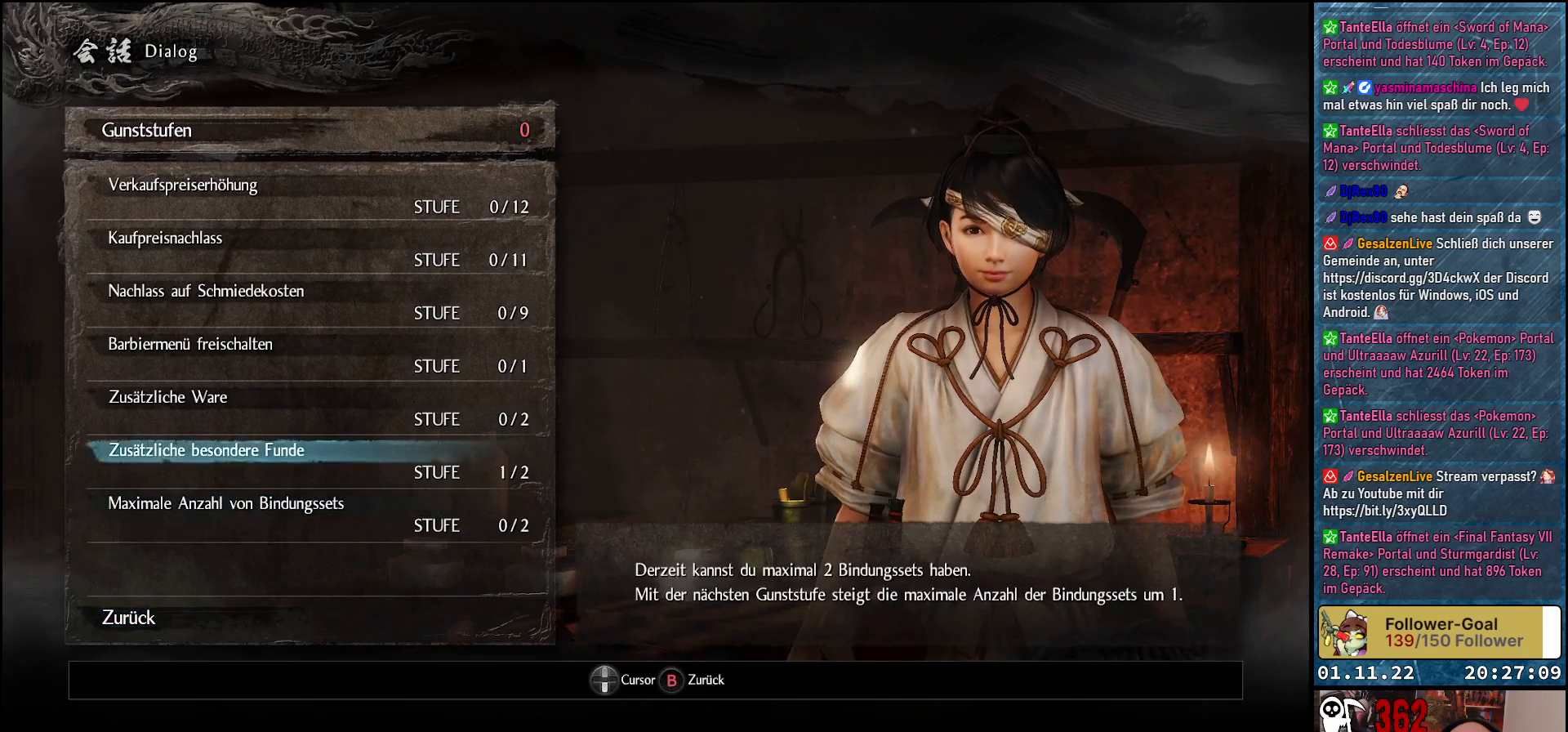
{"buttons": [], "left_stick": "center", "right_stick": "center", "events": [[50, "DPAD_DOWN", "up"], [200, "DPAD_DOWN", "down"], [283, "DPAD_DOWN", "up"]]}
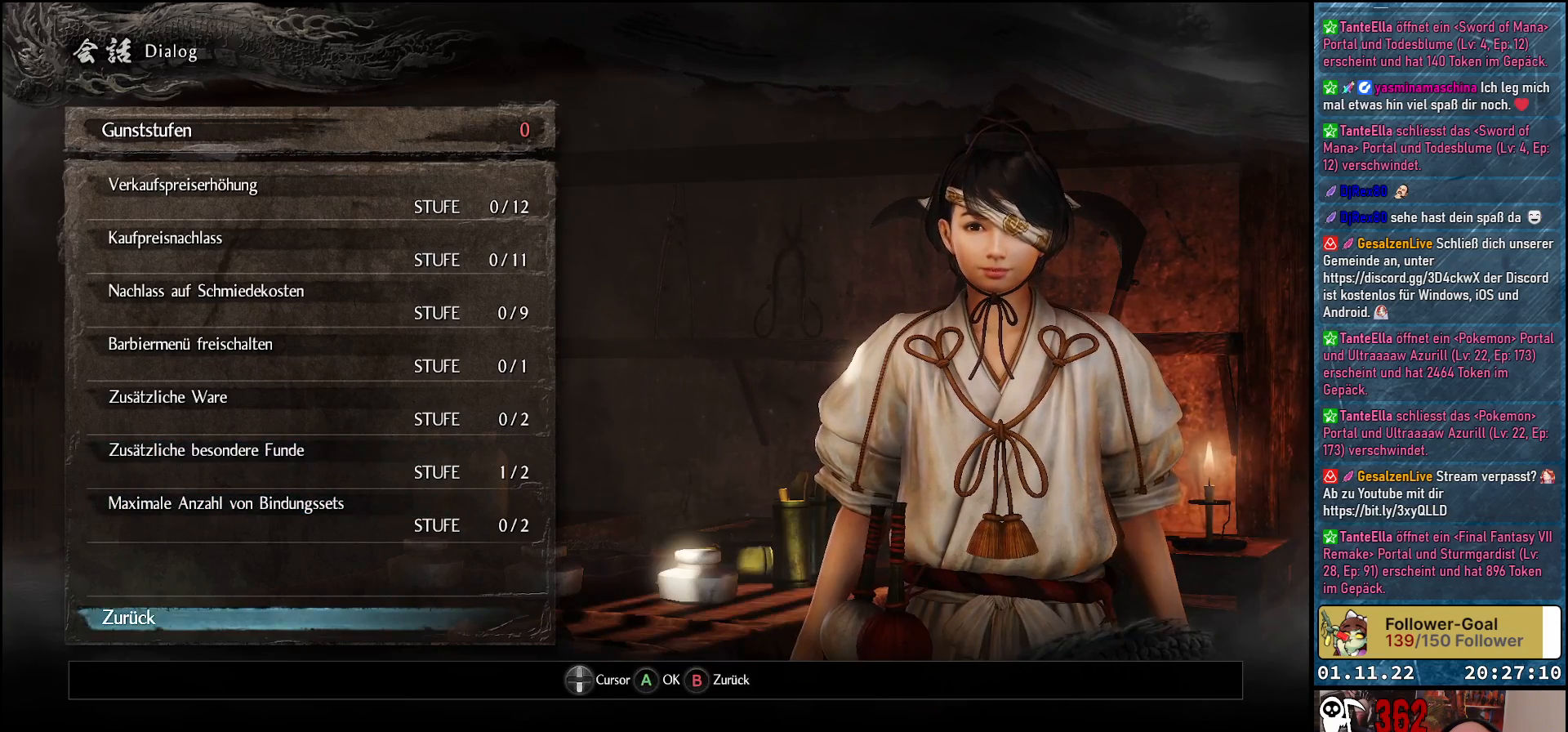
{"buttons": [], "left_stick": "center", "right_stick": "center", "events": []}
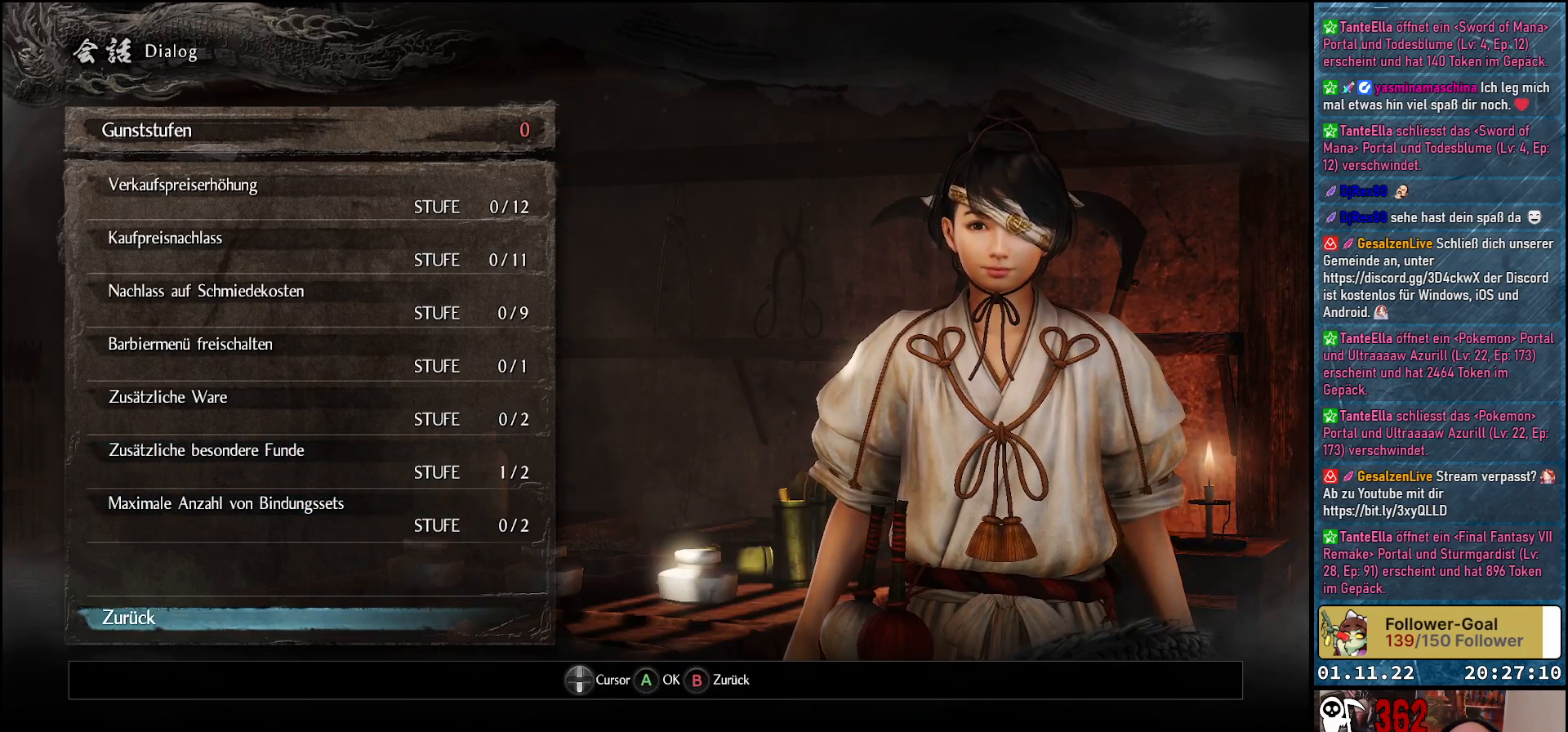
{"buttons": [], "left_stick": "center", "right_stick": "center", "events": []}
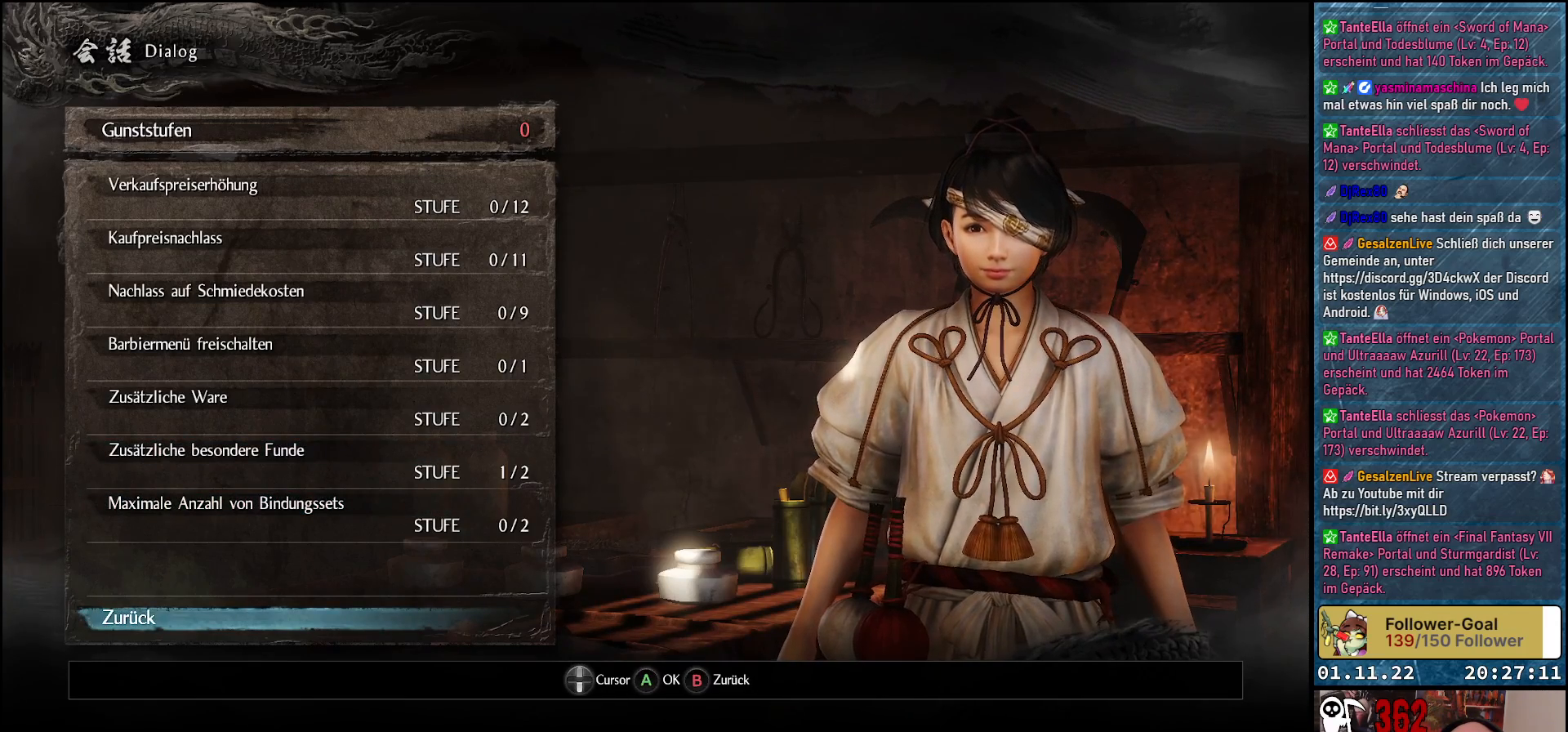
{"buttons": [], "left_stick": "center", "right_stick": "center", "events": [[50, "A", "down"], [200, "A", "up"]]}
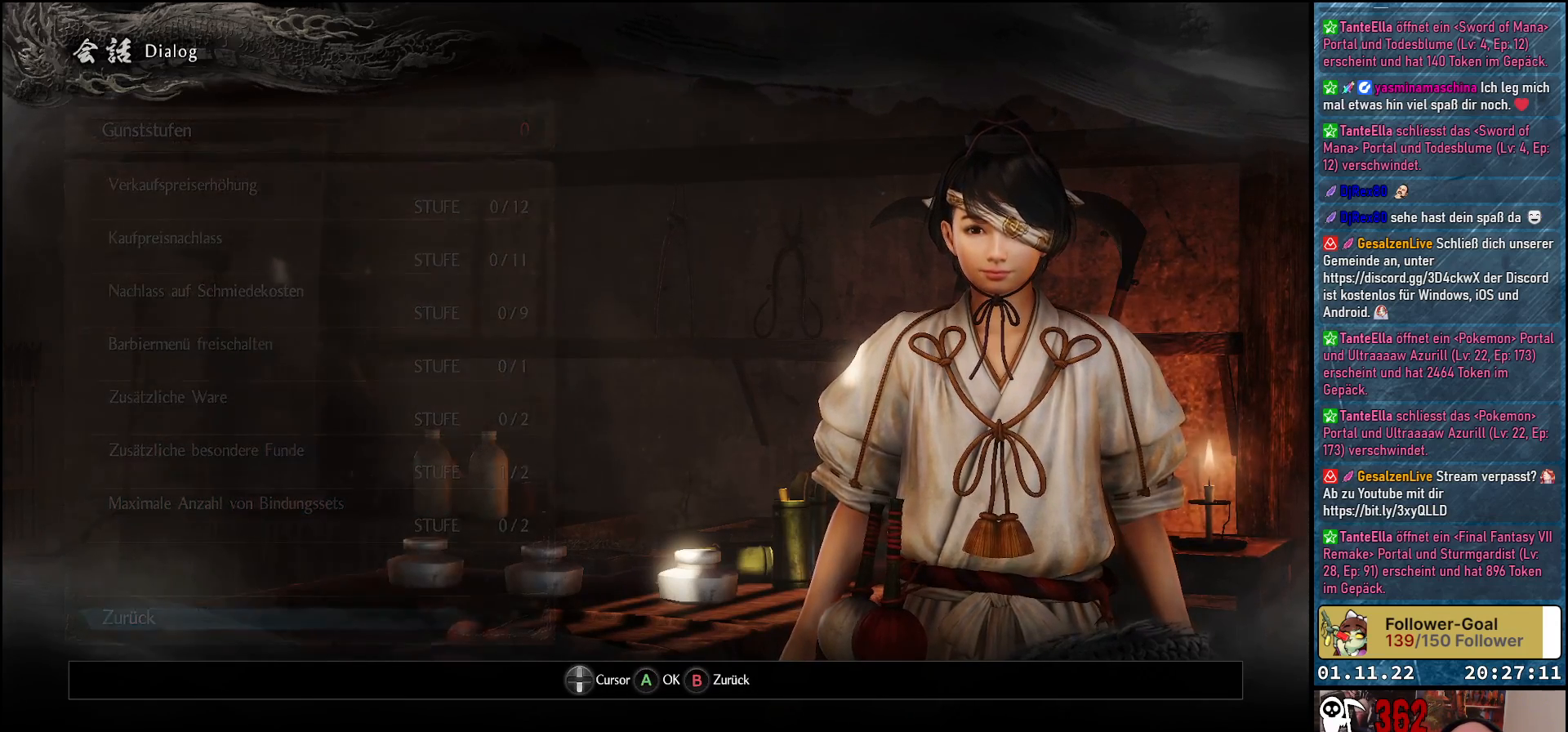
{"buttons": [], "left_stick": "center", "right_stick": "center", "events": []}
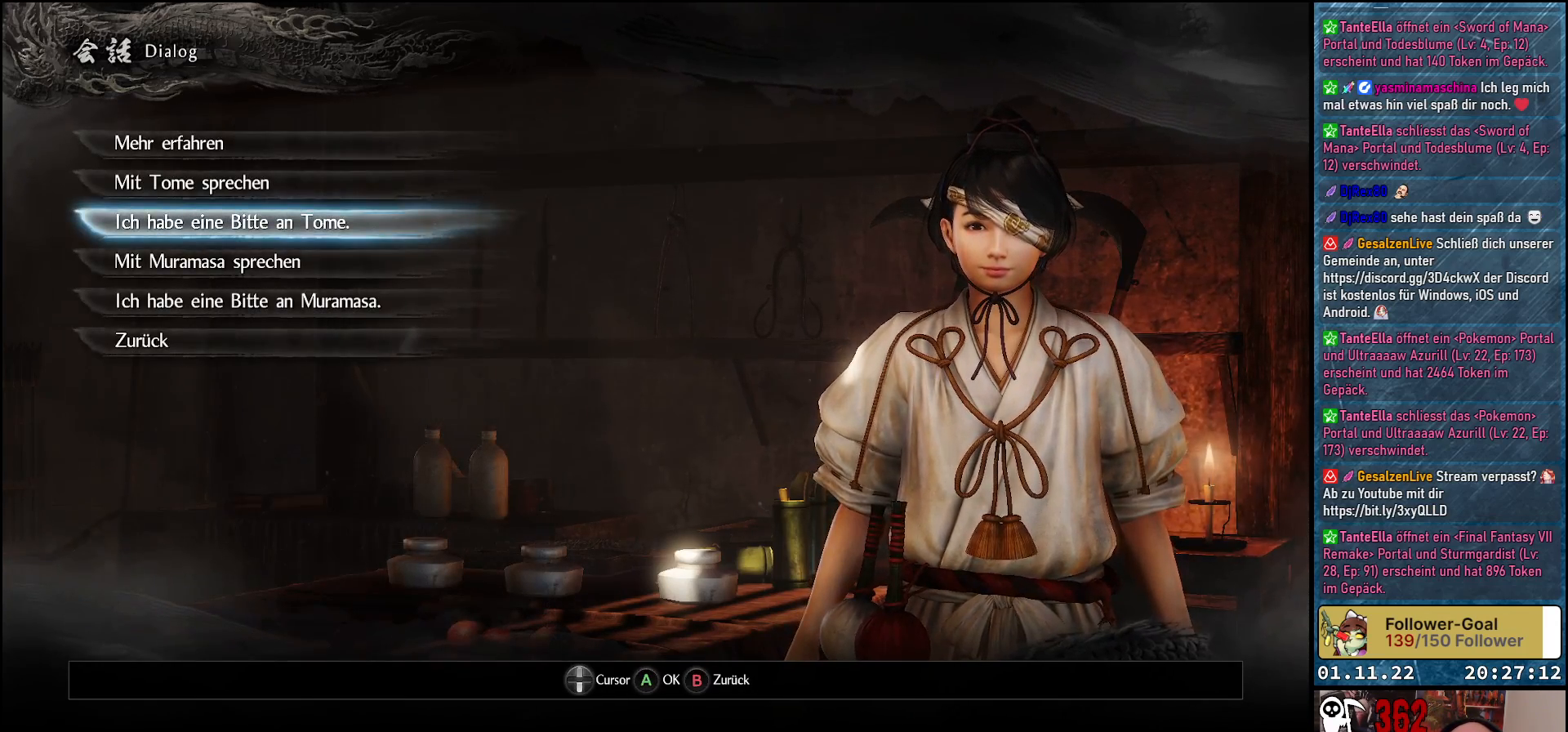
{"buttons": [], "left_stick": "center", "right_stick": "center", "events": [[217, "DPAD_DOWN", "down"], [333, "DPAD_DOWN", "up"]]}
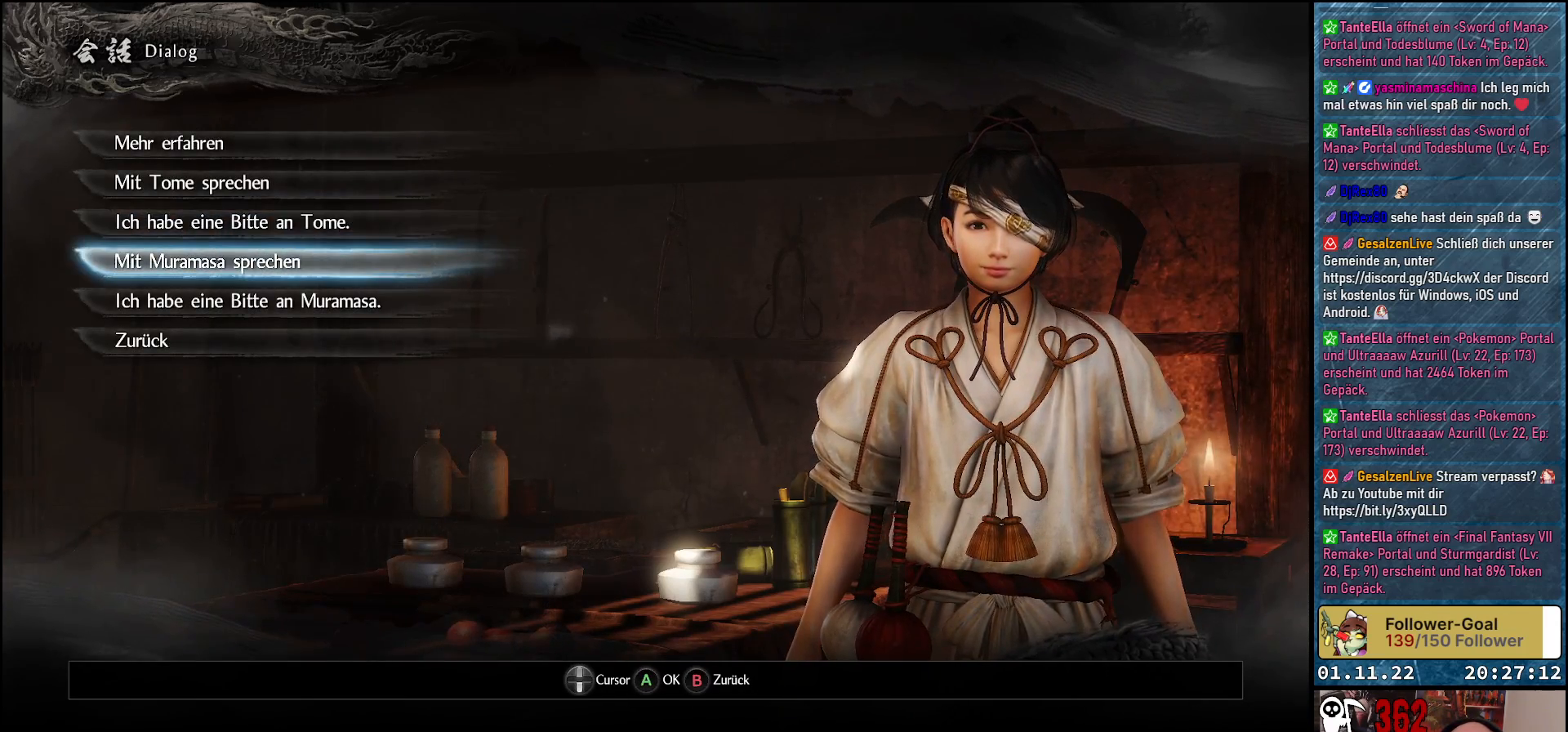
{"buttons": [], "left_stick": "center", "right_stick": "center", "events": [[100, "DPAD_UP", "down"], [217, "DPAD_UP", "up"], [333, "DPAD_UP", "down"], [433, "DPAD_UP", "up"]]}
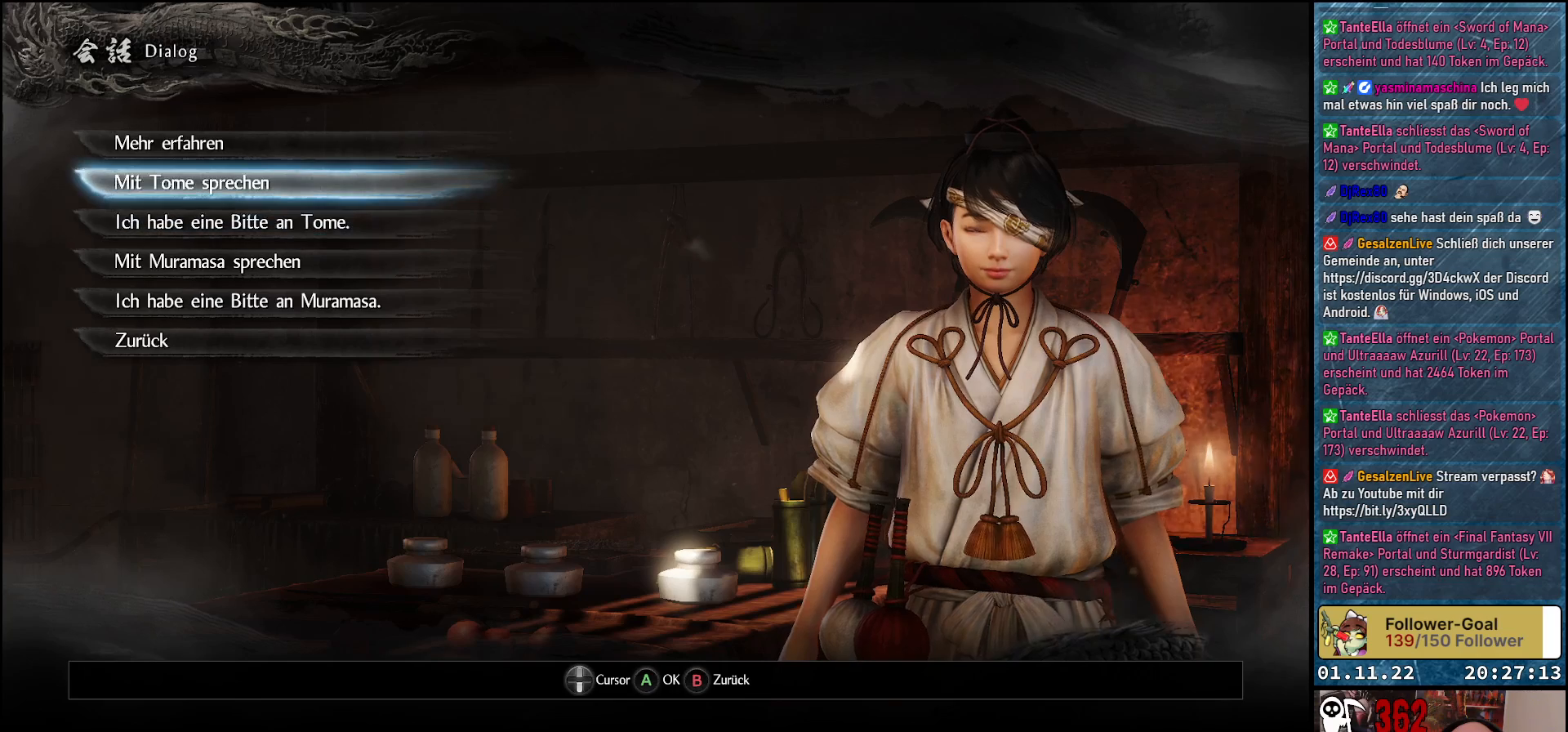
{"buttons": [], "left_stick": "center", "right_stick": "center", "events": []}
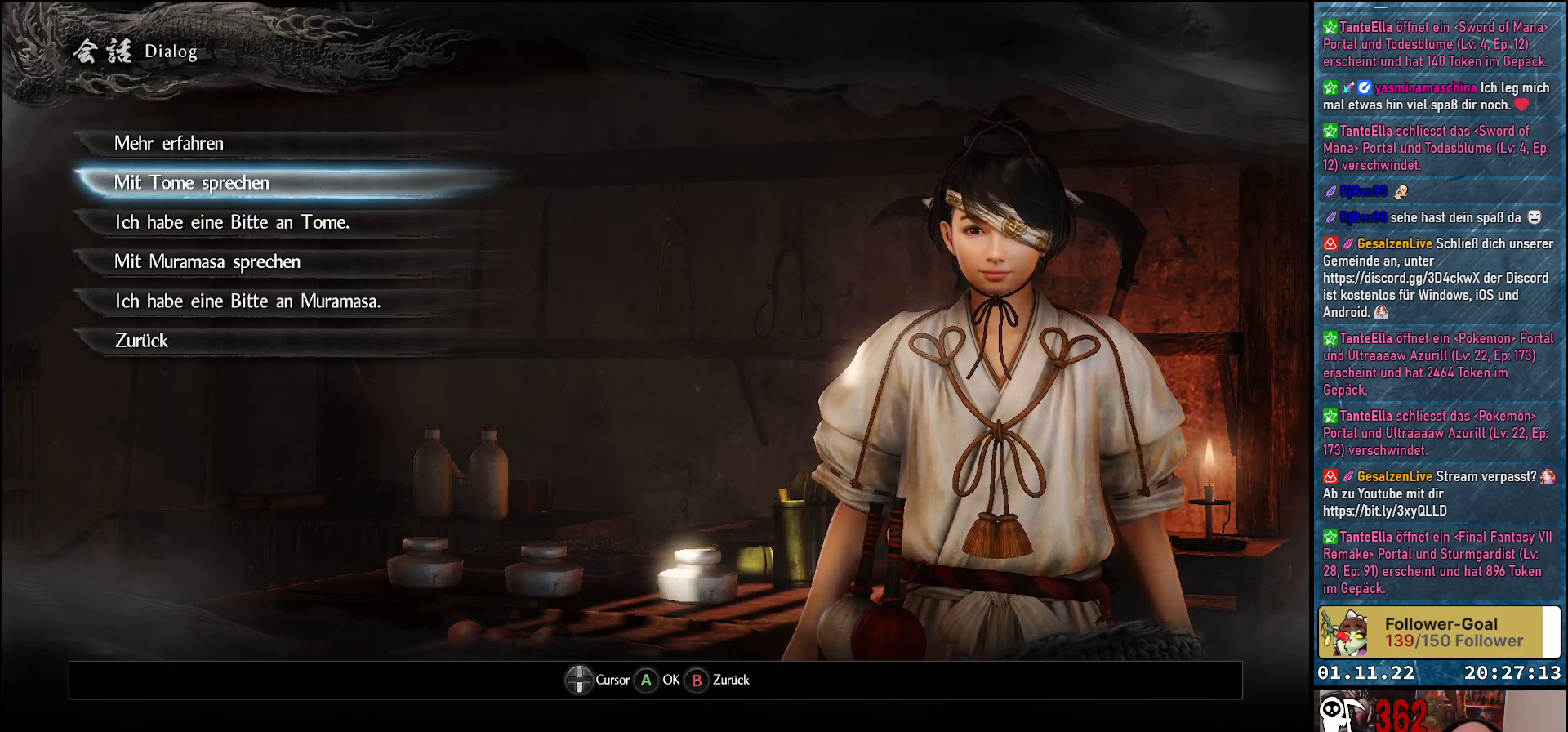
{"buttons": [], "left_stick": "center", "right_stick": "center", "events": [[33, "A", "down"], [183, "A", "up"]]}